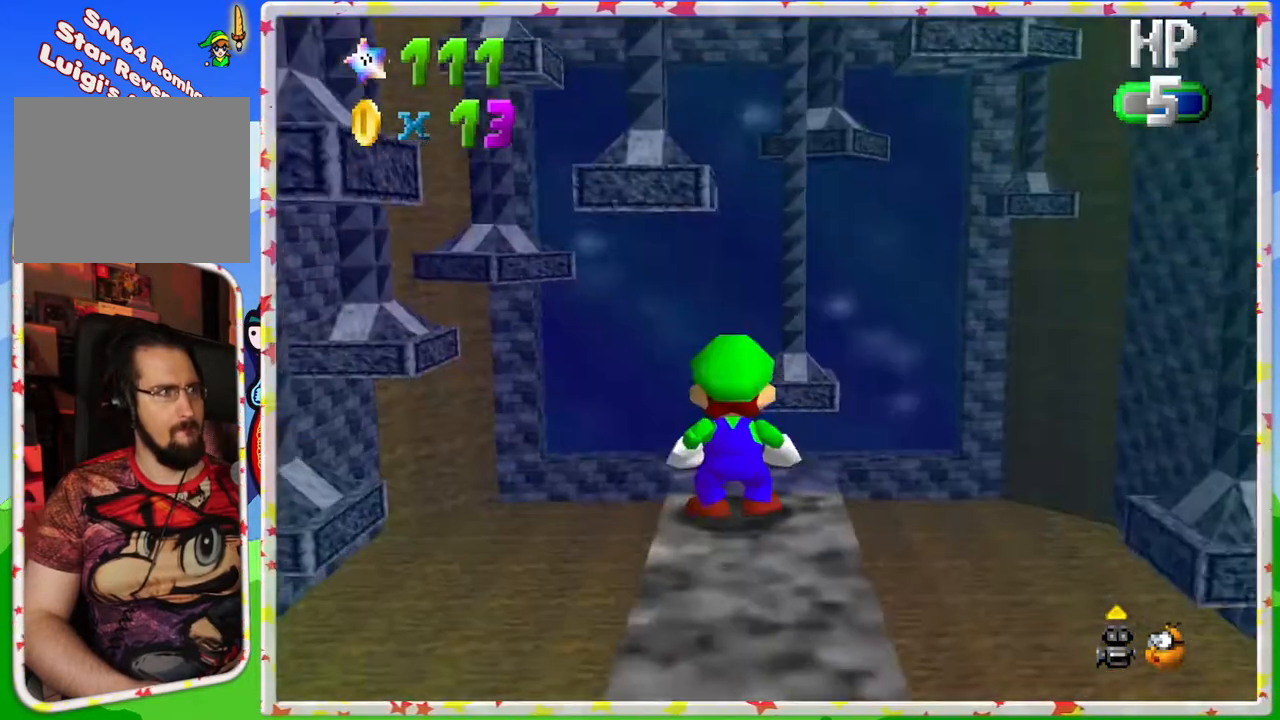
Gameplay with a controller (Nintendo layout); each line is a JSON object with the inputs held at the frame after it. "events" lists button and stick changes between this image and that frame as [ms after this image, input, new state], when the widget could be followed in between. Not read: L3 R3.
{"buttons": [], "left_stick": "down-left", "events": [[400, "left_stick", "down-left"]]}
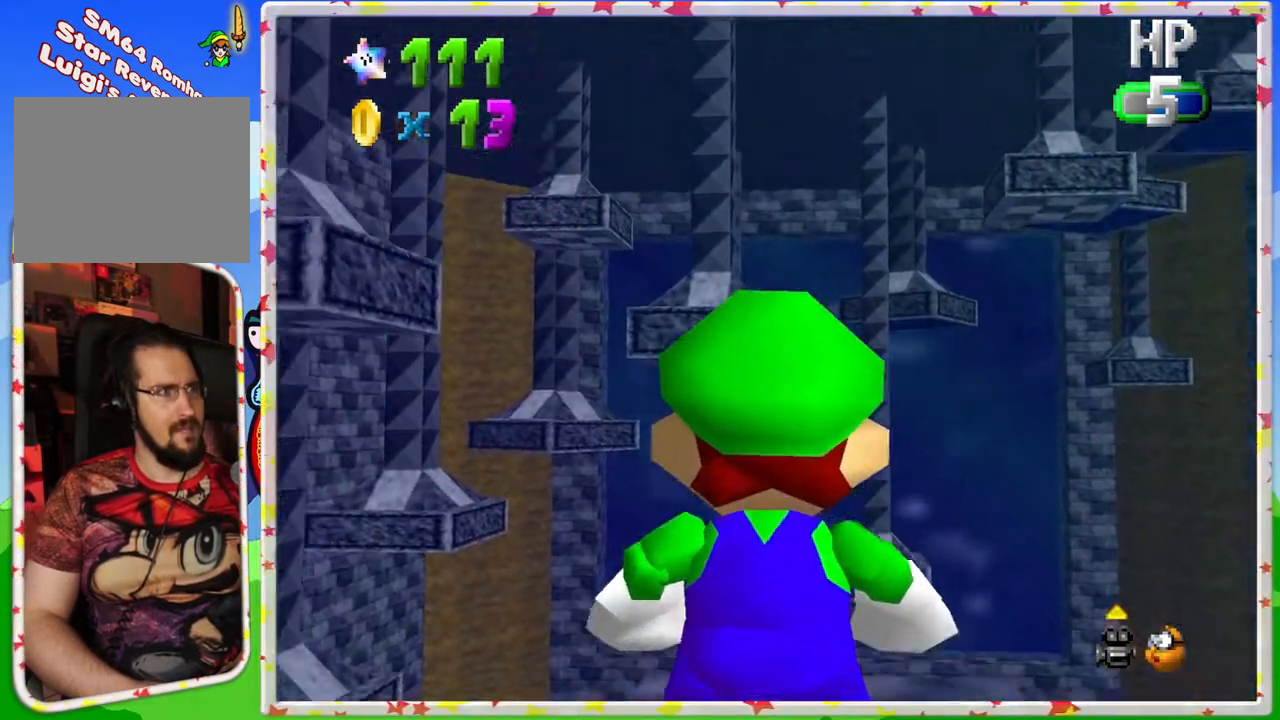
{"buttons": [], "left_stick": "down", "events": [[50, "left_stick", "center"], [450, "left_stick", "down"]]}
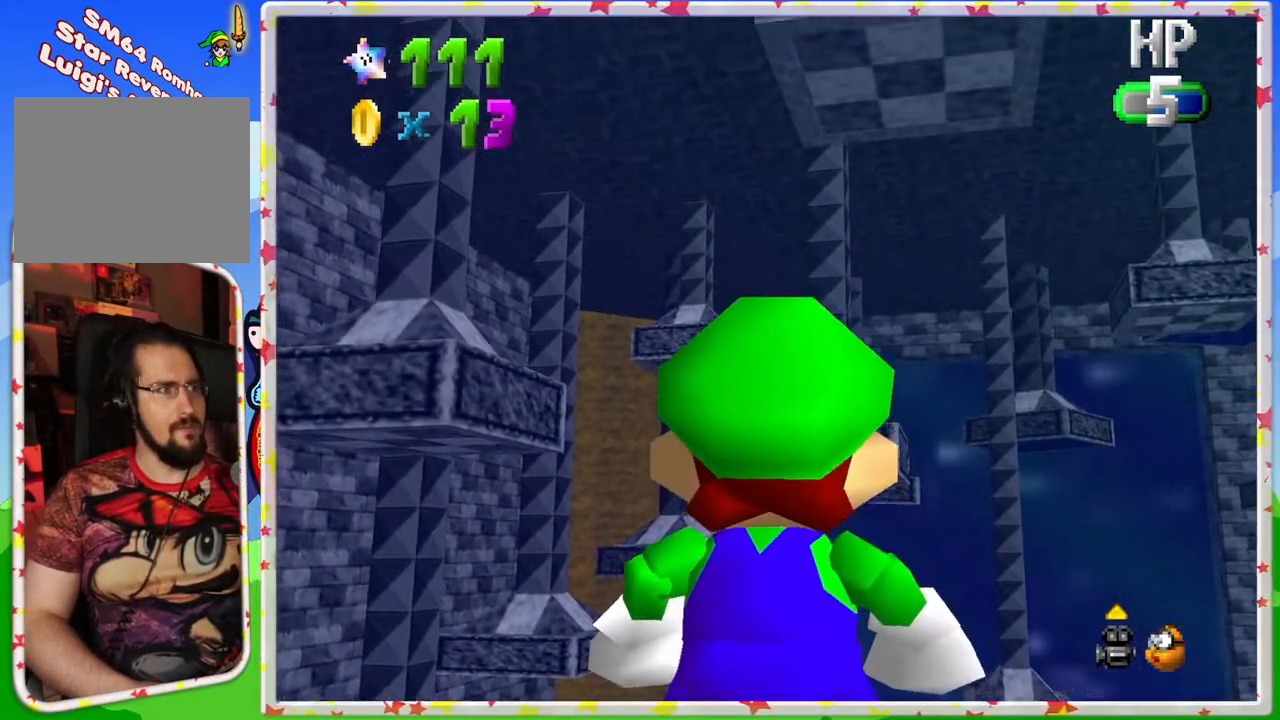
{"buttons": [], "left_stick": "center", "events": [[233, "left_stick", "center"]]}
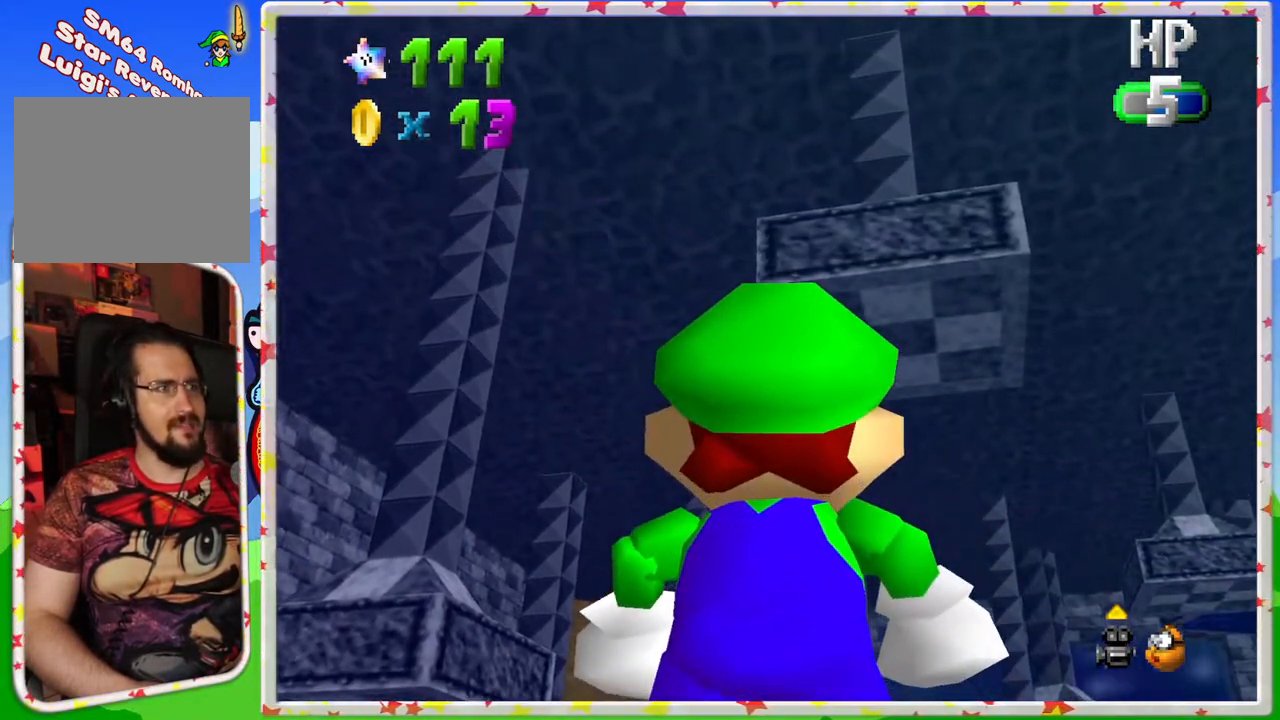
{"buttons": [], "left_stick": "right", "events": [[250, "left_stick", "right"]]}
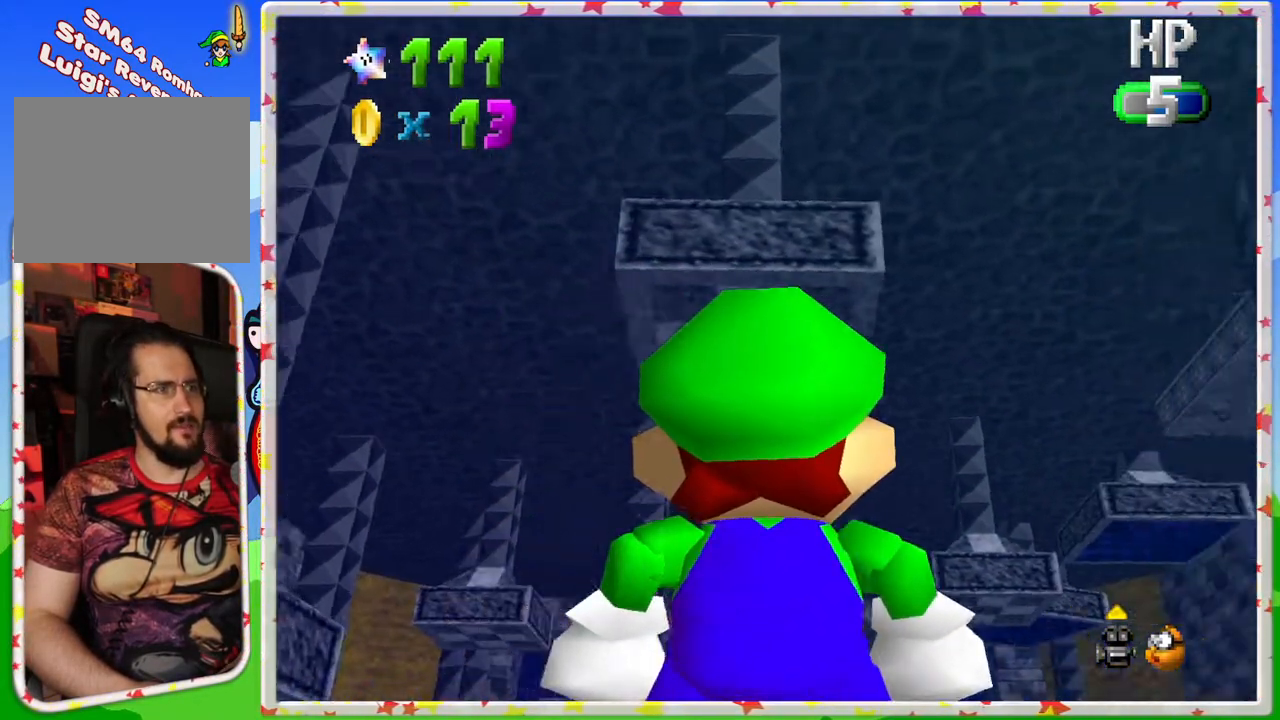
{"buttons": [], "left_stick": "center", "events": [[233, "left_stick", "center"]]}
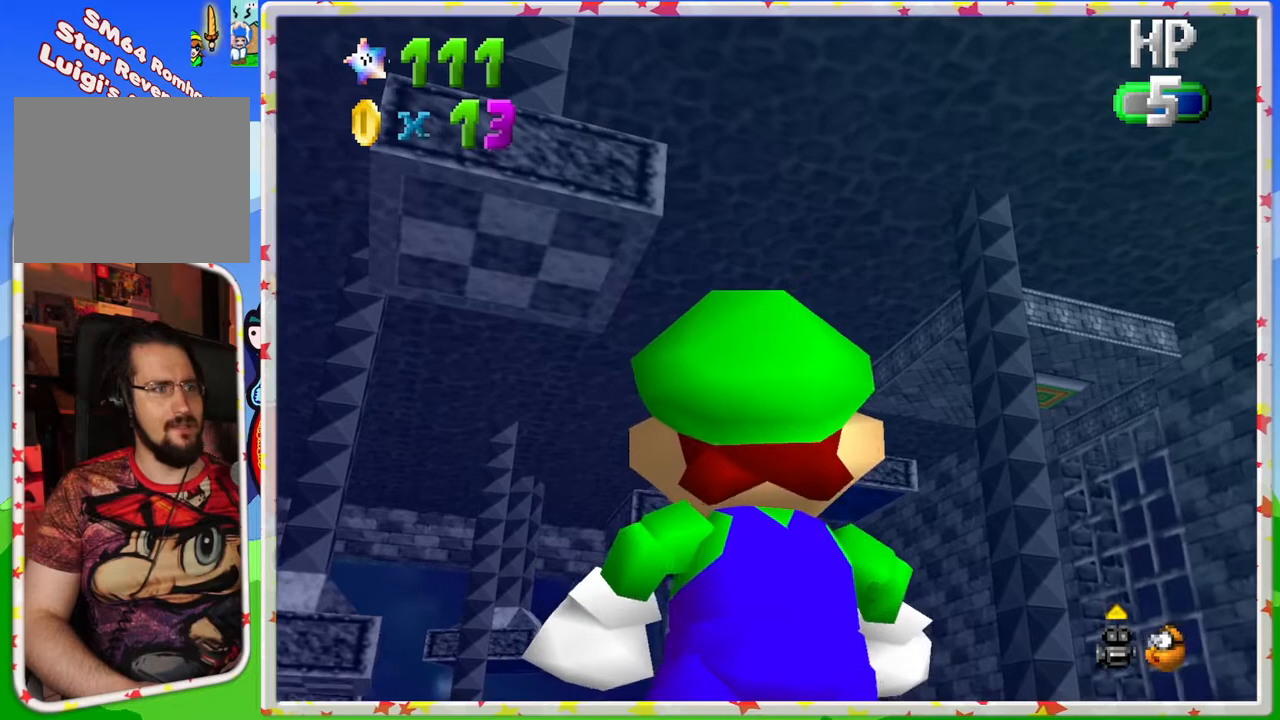
{"buttons": [], "left_stick": "center", "events": []}
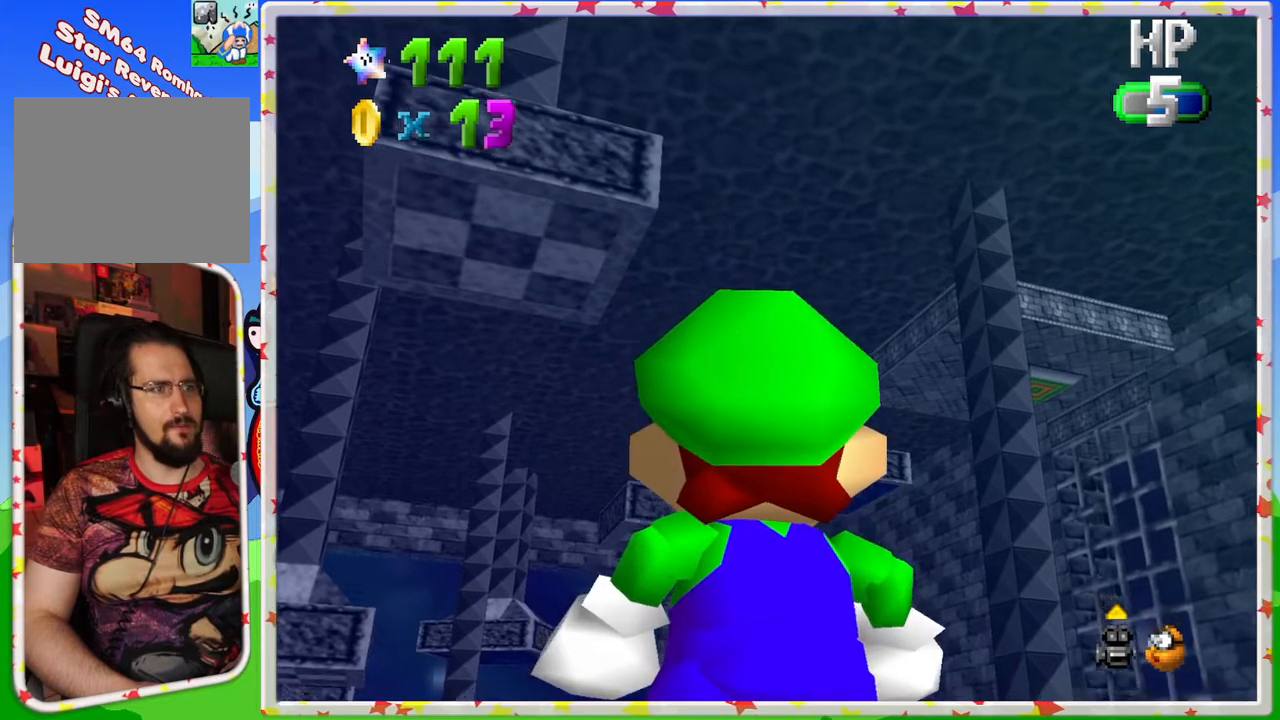
{"buttons": [], "left_stick": "center", "events": [[33, "left_stick", "up-right"], [367, "left_stick", "center"]]}
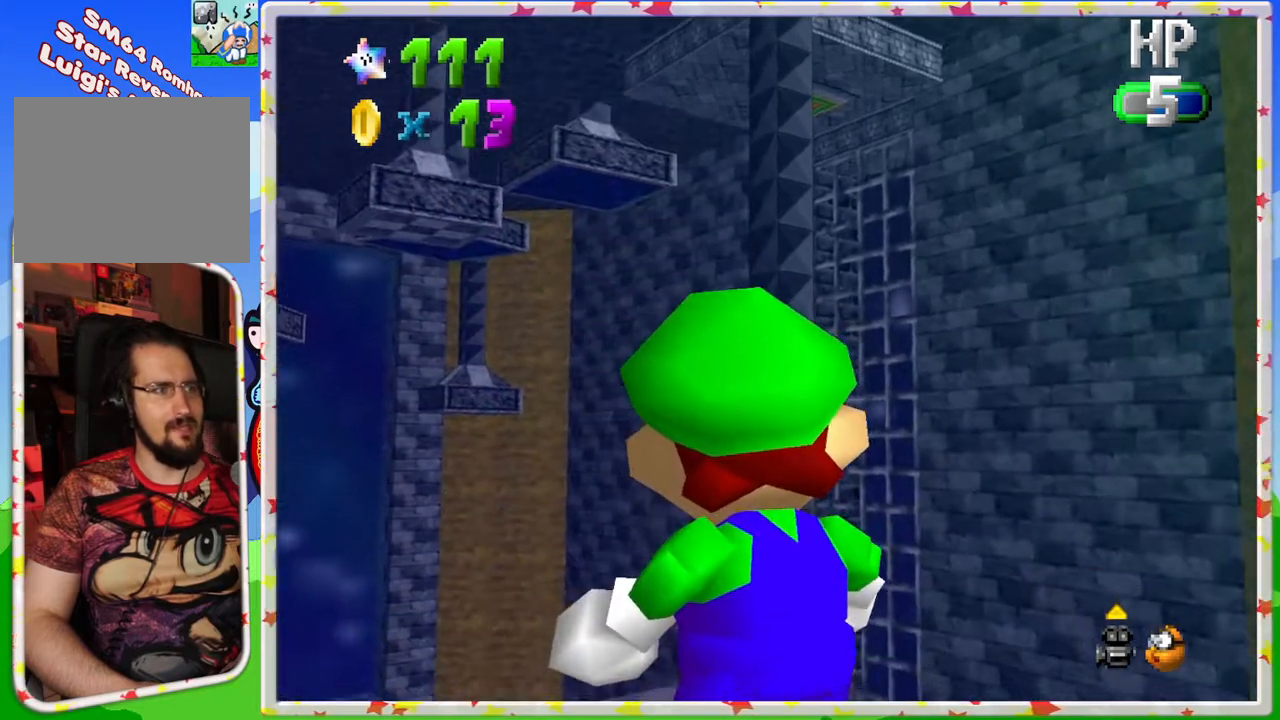
{"buttons": [], "left_stick": "center", "events": []}
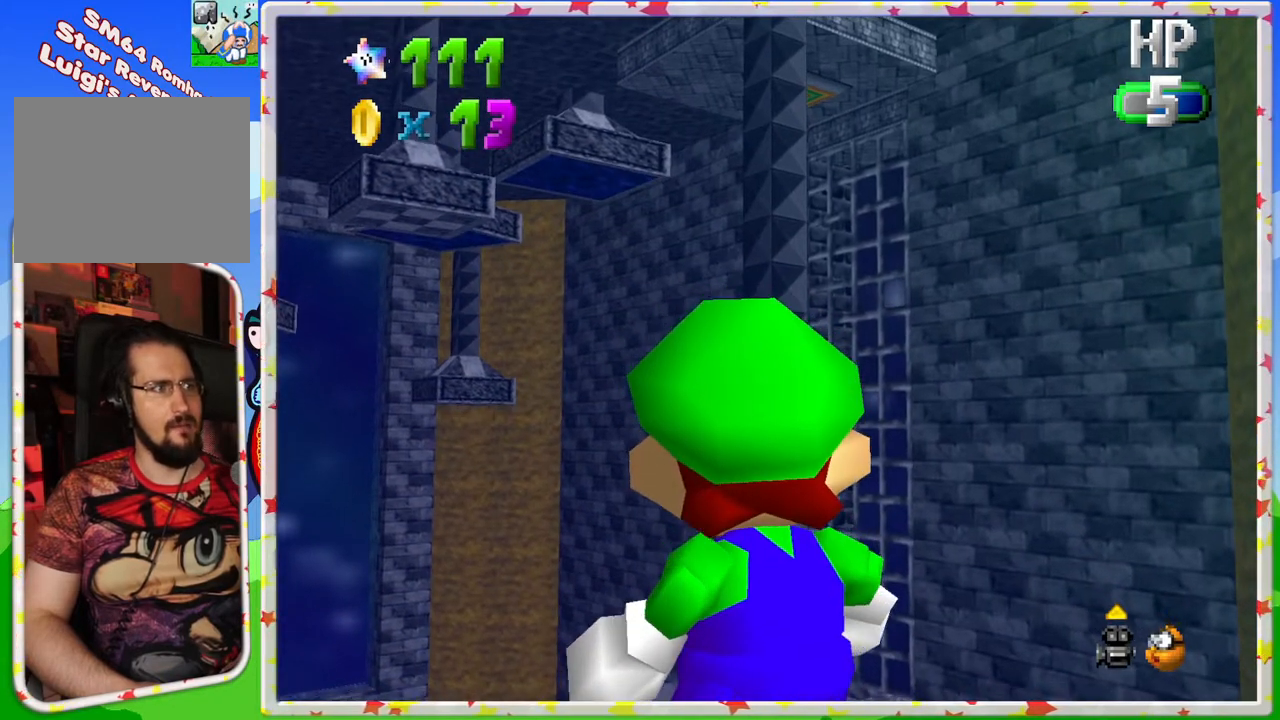
{"buttons": [], "left_stick": "up-left", "events": [[500, "left_stick", "up-left"]]}
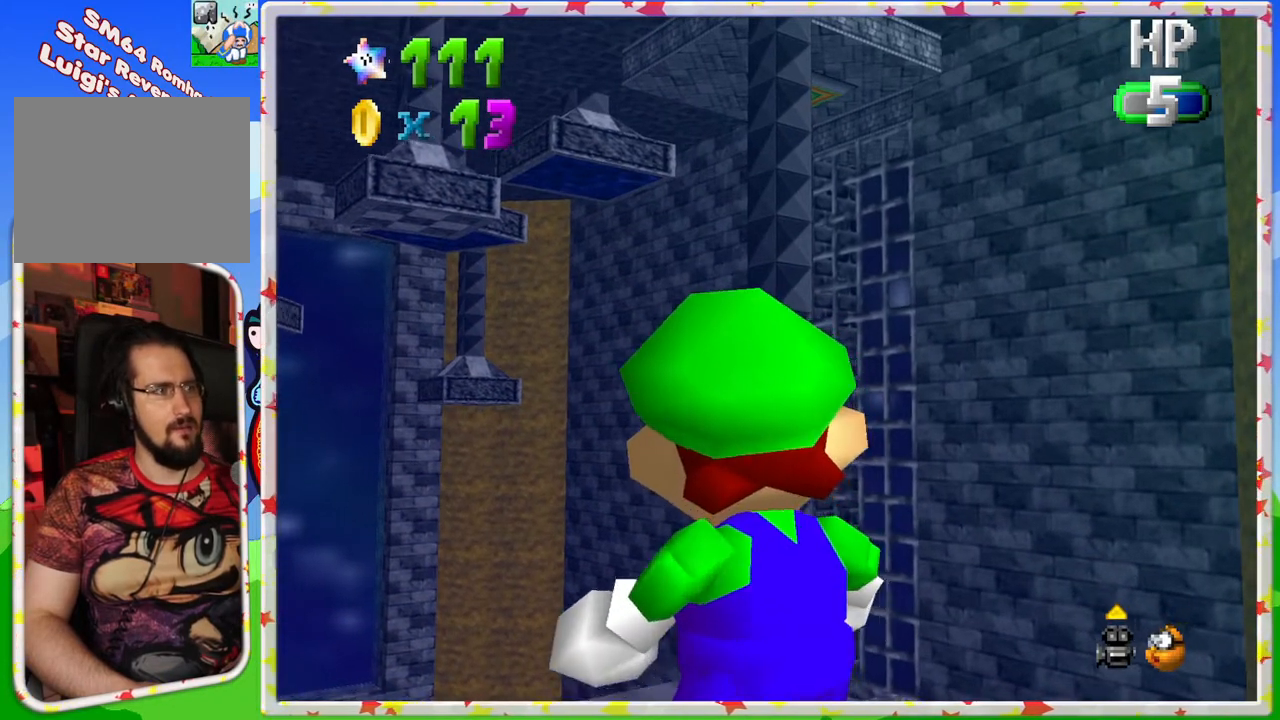
{"buttons": [], "left_stick": "center", "events": [[200, "left_stick", "center"]]}
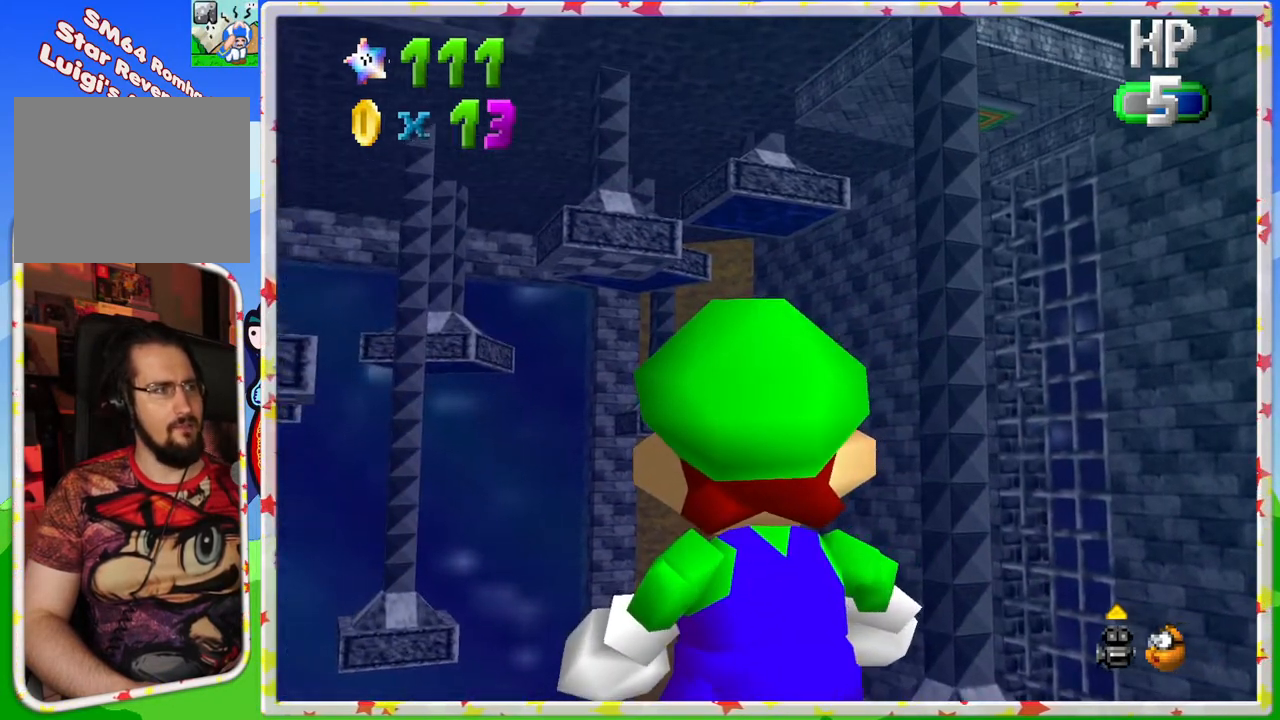
{"buttons": [], "left_stick": "center", "events": [[67, "left_stick", "left"], [367, "left_stick", "center"]]}
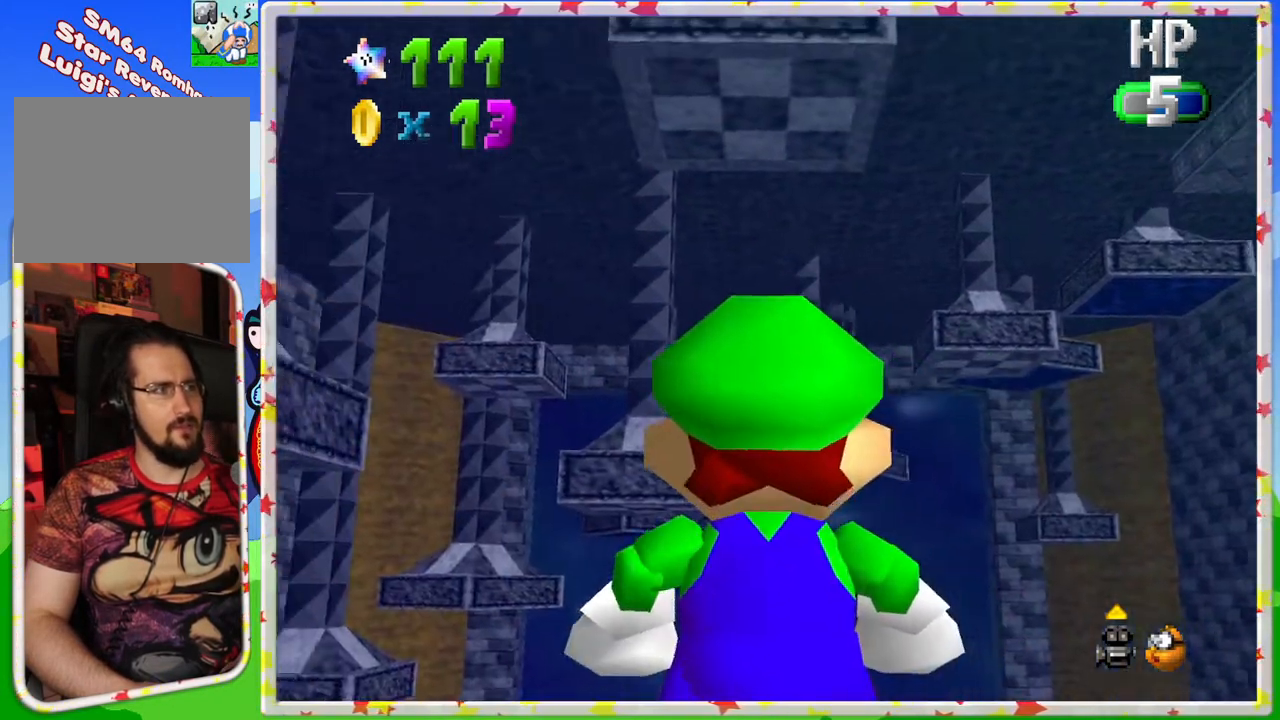
{"buttons": [], "left_stick": "left", "events": [[250, "left_stick", "left"]]}
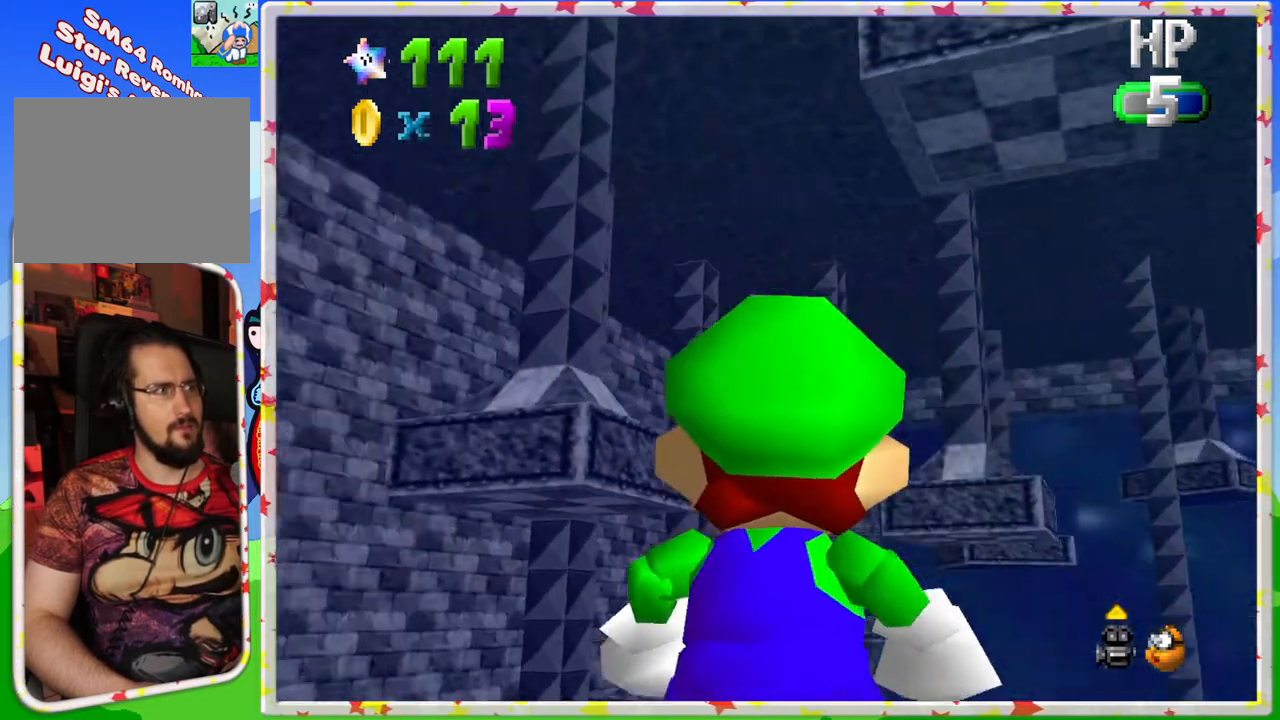
{"buttons": [], "left_stick": "up", "events": [[117, "left_stick", "center"], [450, "left_stick", "up"]]}
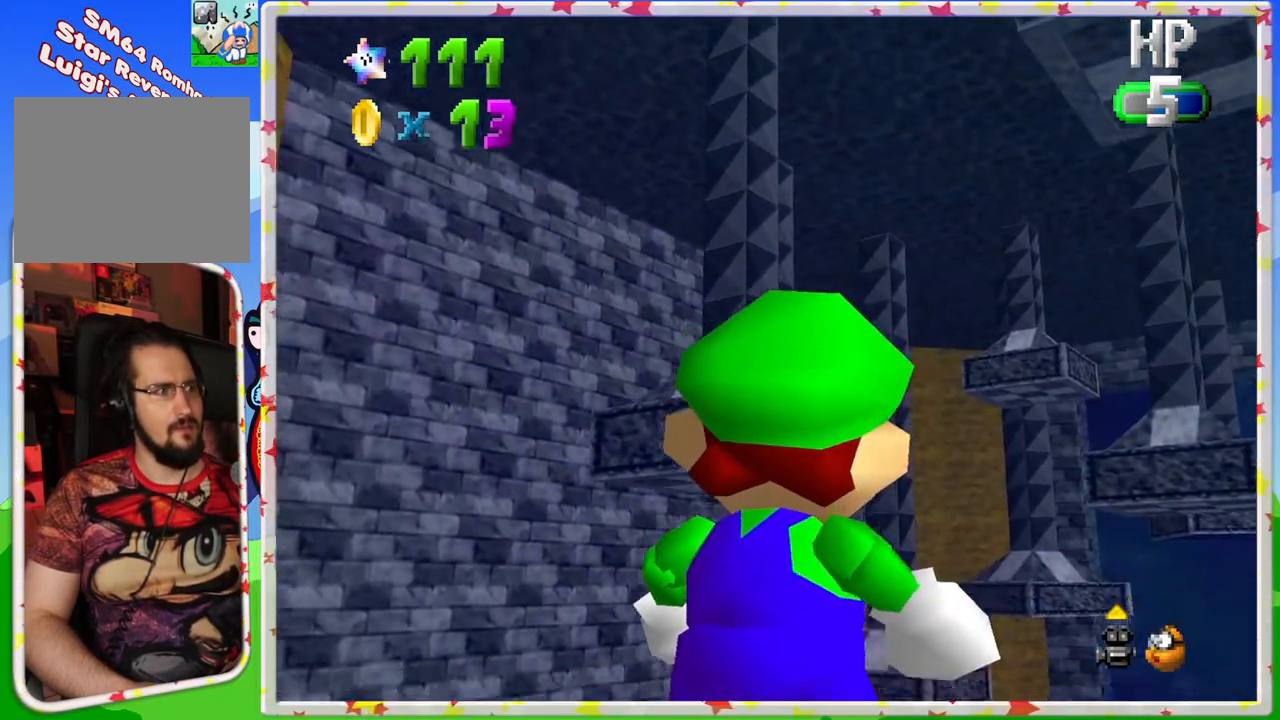
{"buttons": [], "left_stick": "center", "events": [[117, "left_stick", "center"]]}
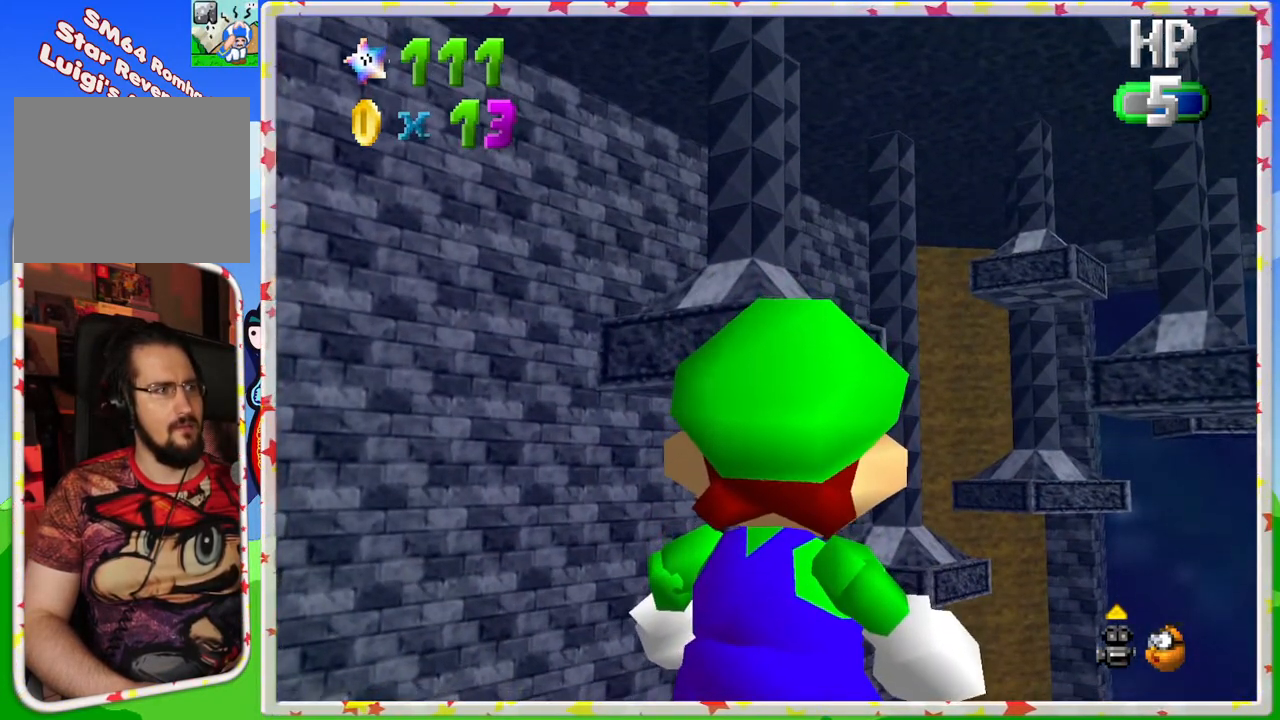
{"buttons": [], "left_stick": "center", "events": [[183, "left_stick", "up"], [367, "left_stick", "center"]]}
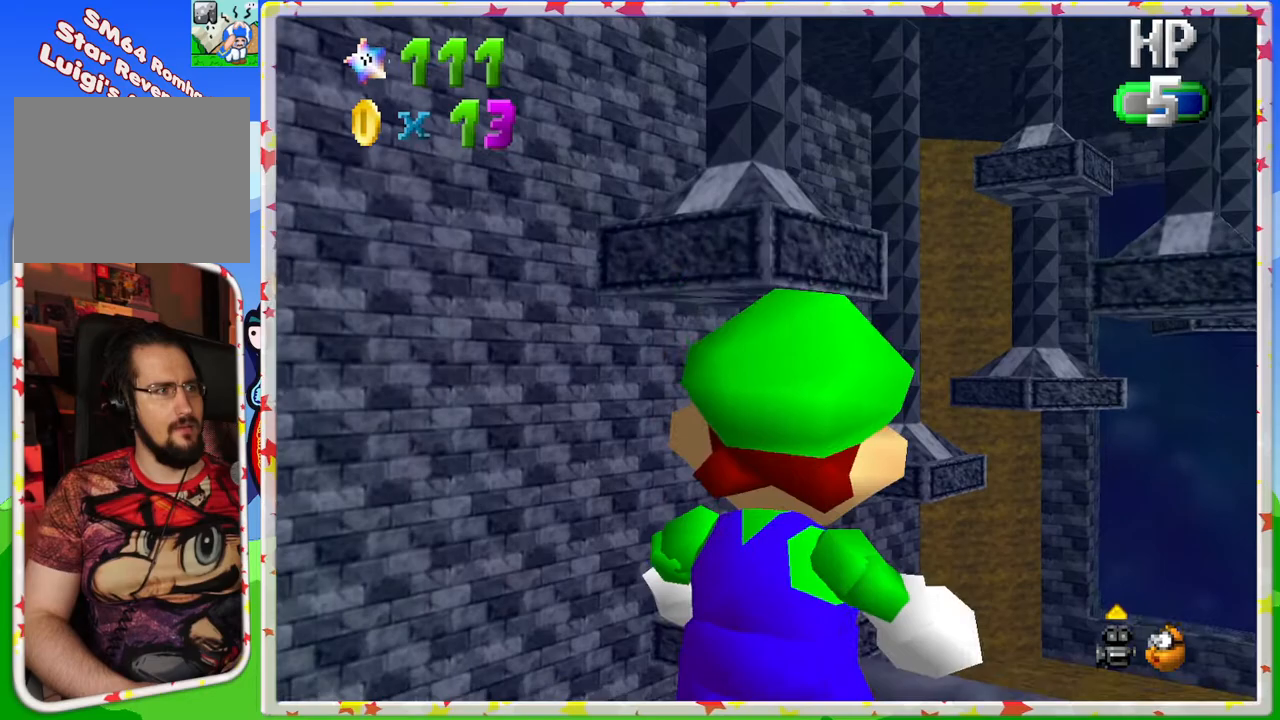
{"buttons": [], "left_stick": "down", "events": [[283, "left_stick", "down"]]}
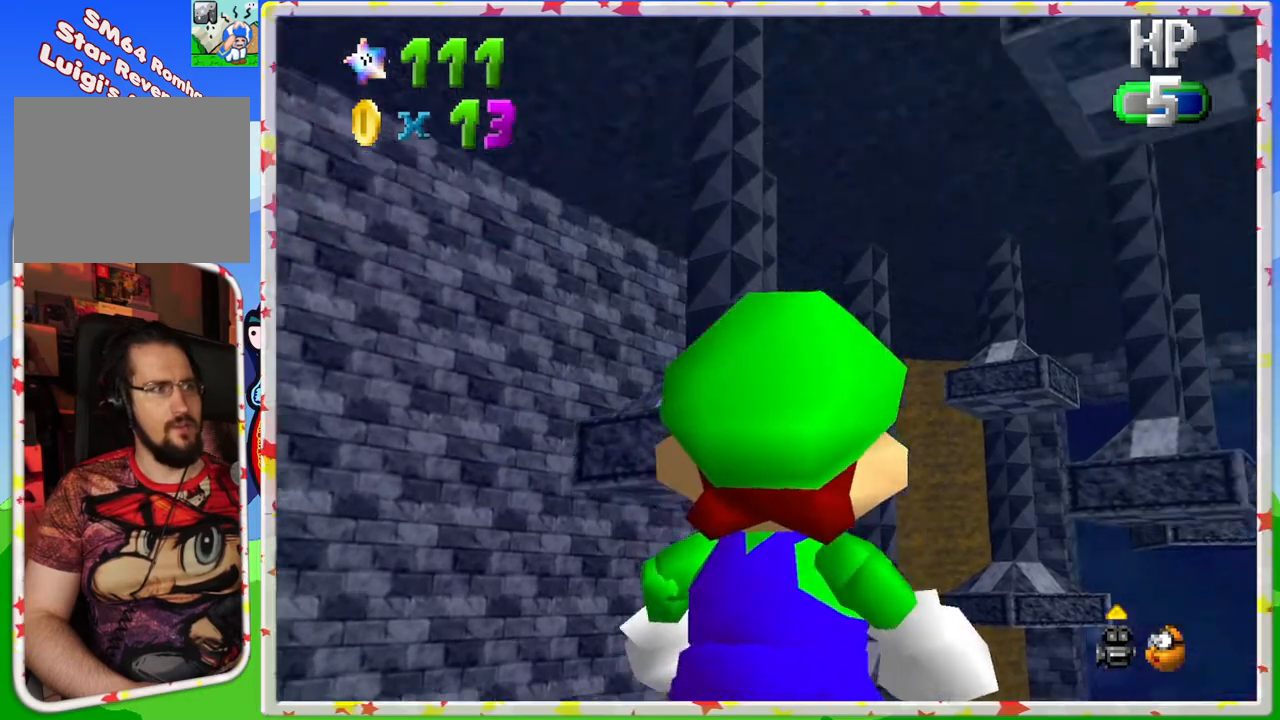
{"buttons": [], "left_stick": "up", "events": [[17, "left_stick", "down-right"], [200, "left_stick", "center"], [483, "left_stick", "up"]]}
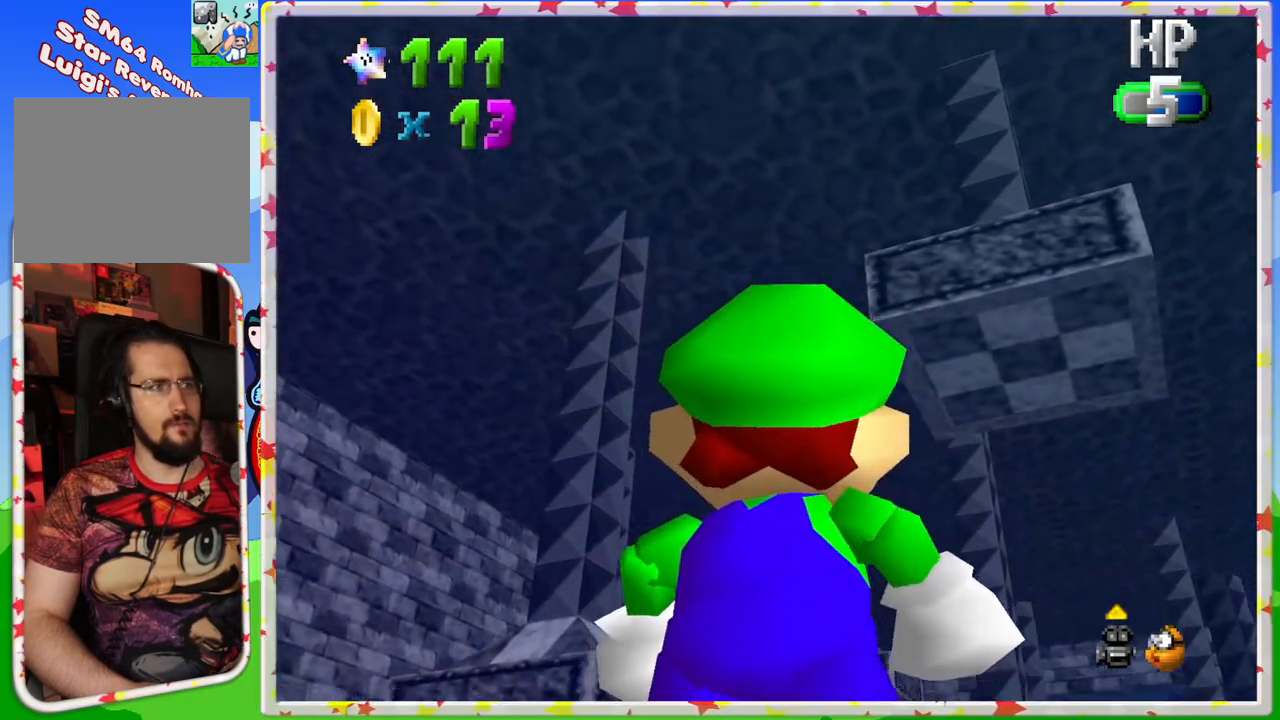
{"buttons": [], "left_stick": "up", "events": []}
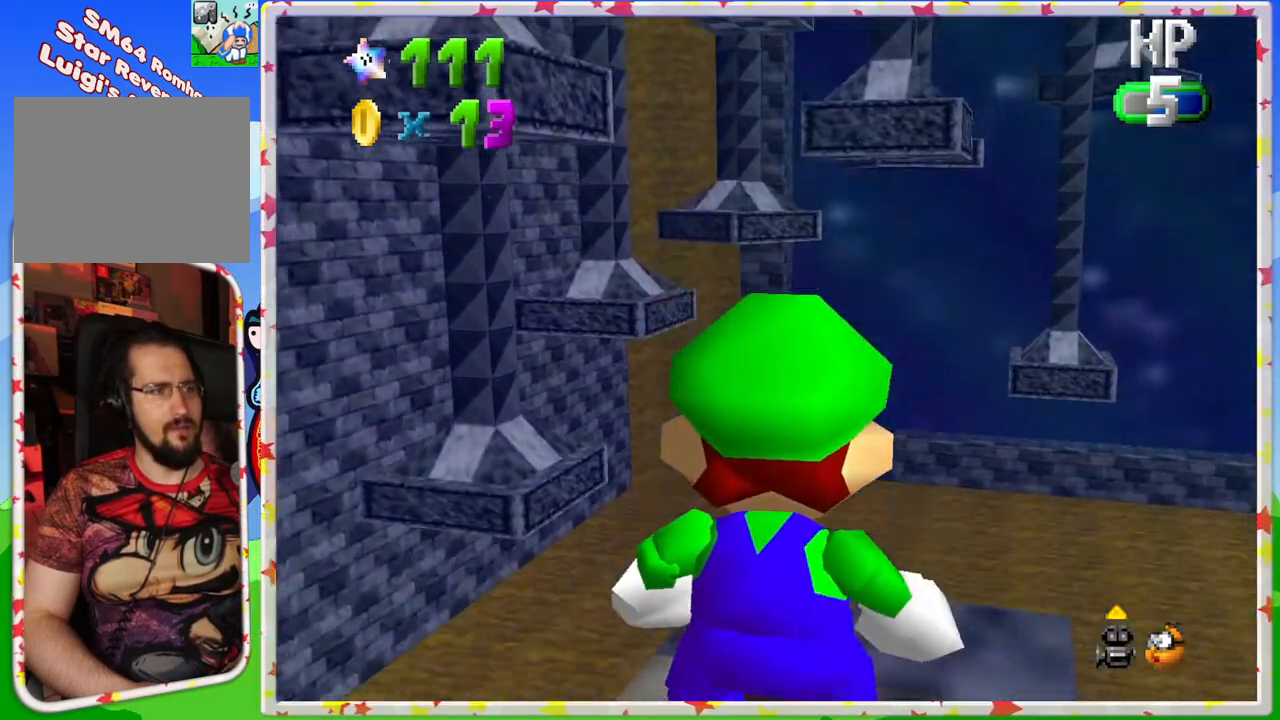
{"buttons": [], "left_stick": "center", "events": [[117, "left_stick", "center"]]}
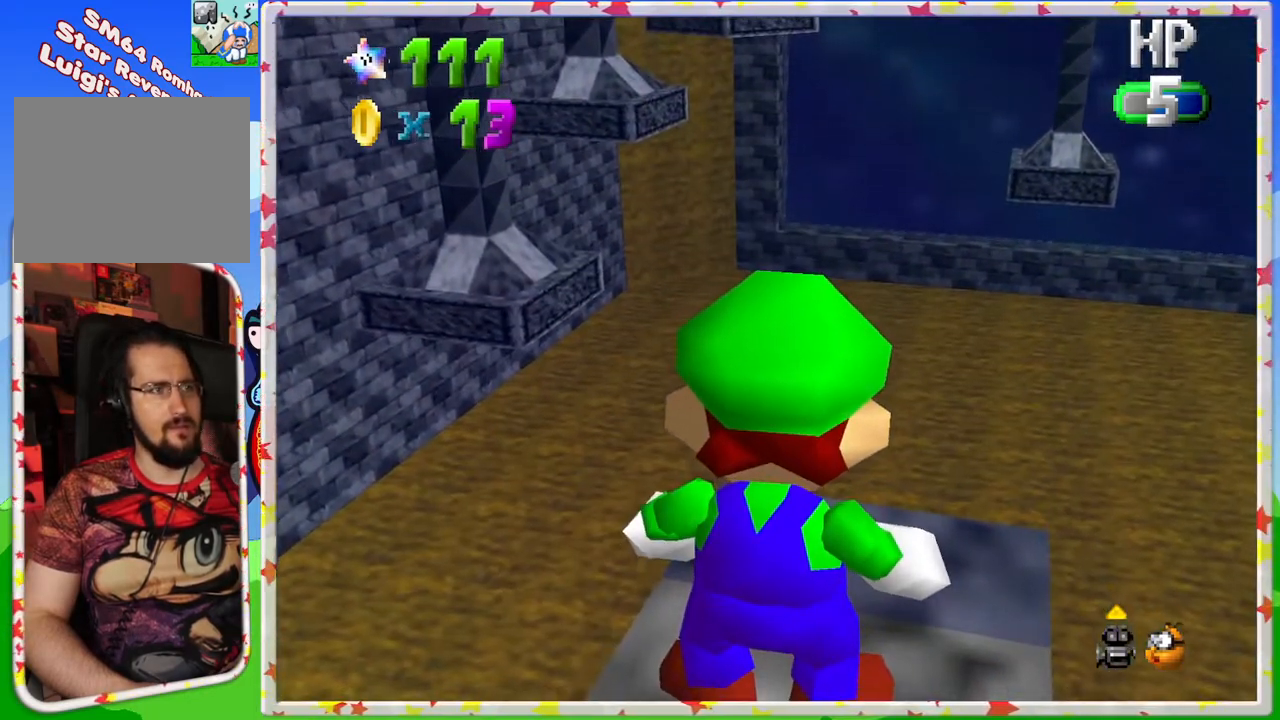
{"buttons": [], "left_stick": "down", "events": [[33, "left_stick", "down-right"], [383, "left_stick", "down"]]}
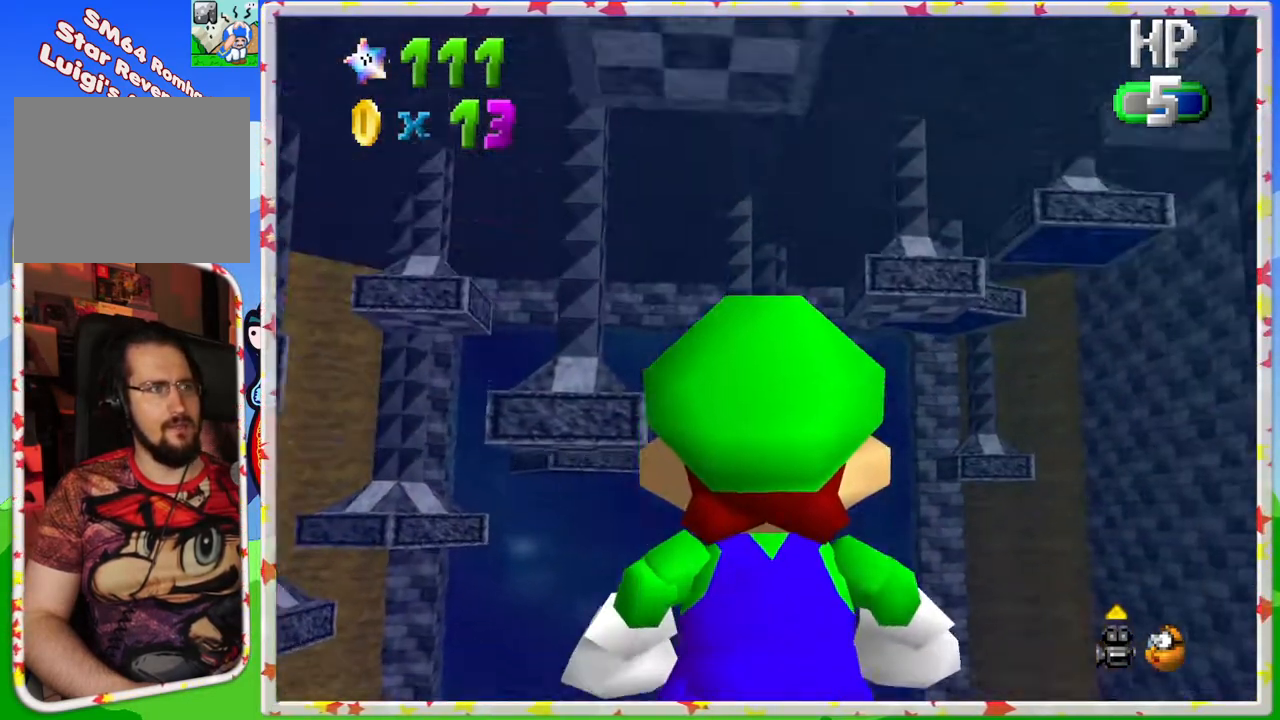
{"buttons": [], "left_stick": "center", "events": [[250, "left_stick", "center"]]}
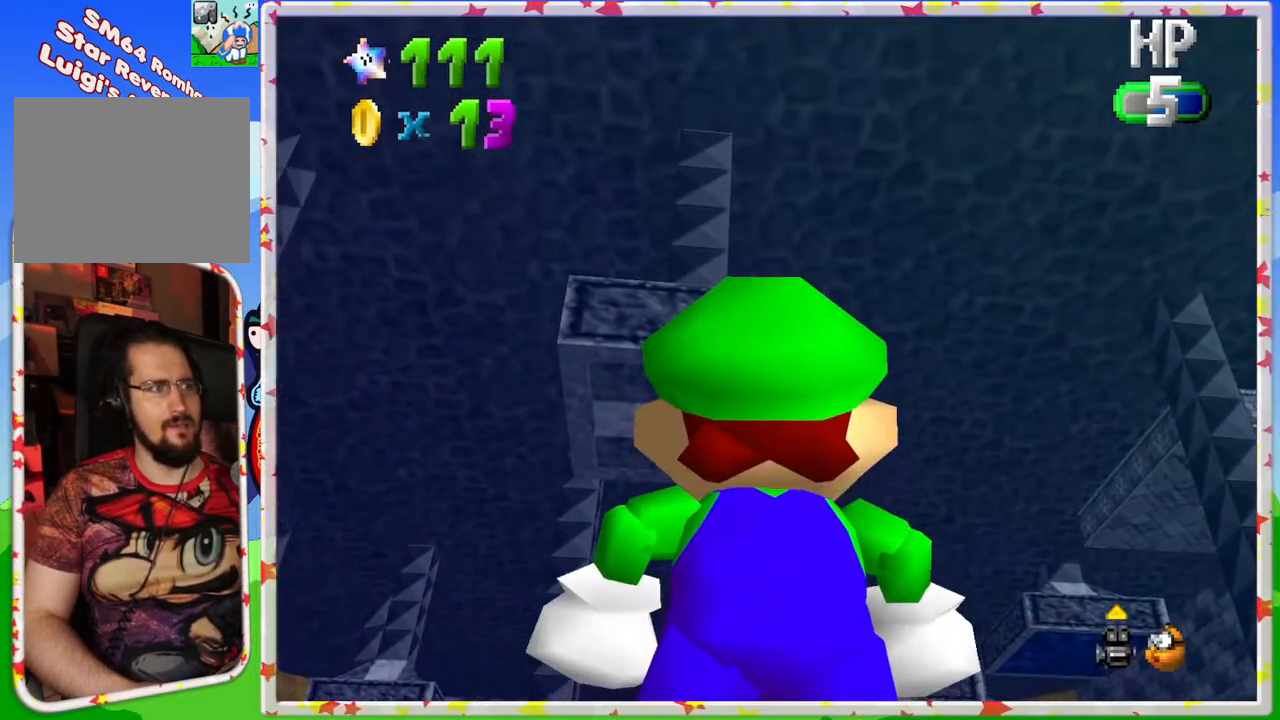
{"buttons": [], "left_stick": "center", "events": [[100, "left_stick", "up"], [467, "left_stick", "center"]]}
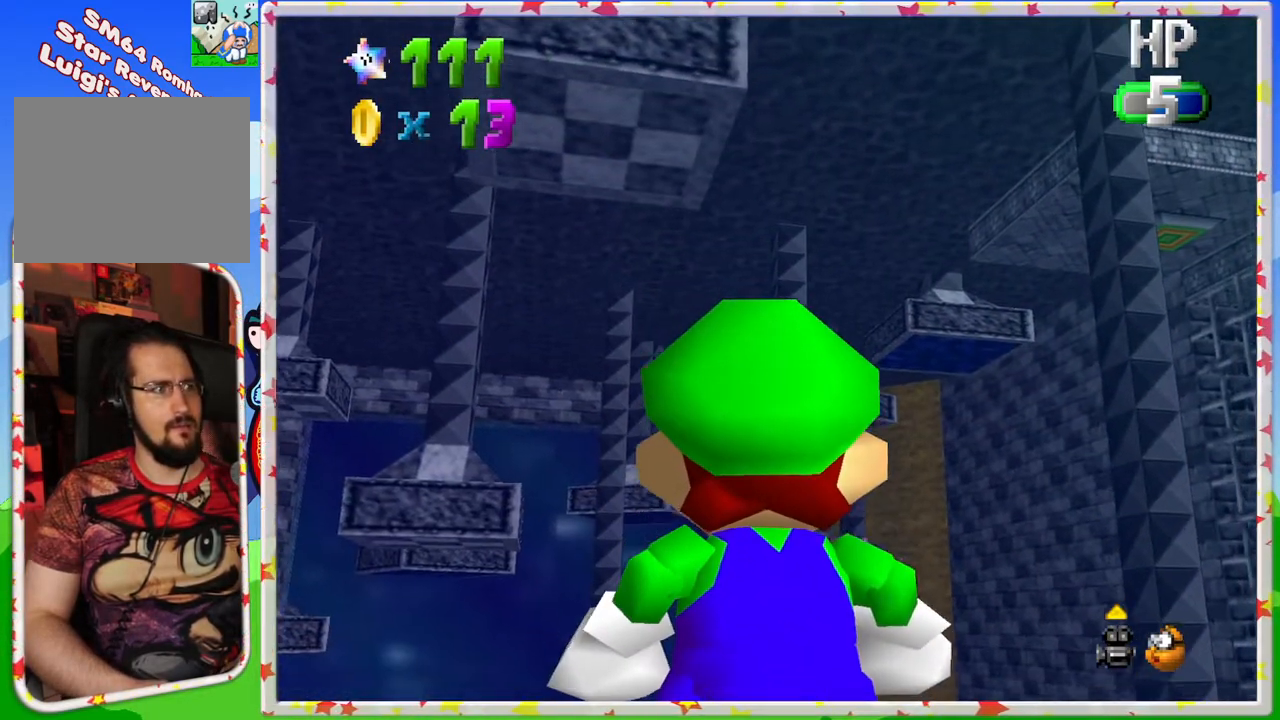
{"buttons": [], "left_stick": "down", "events": [[450, "left_stick", "down"]]}
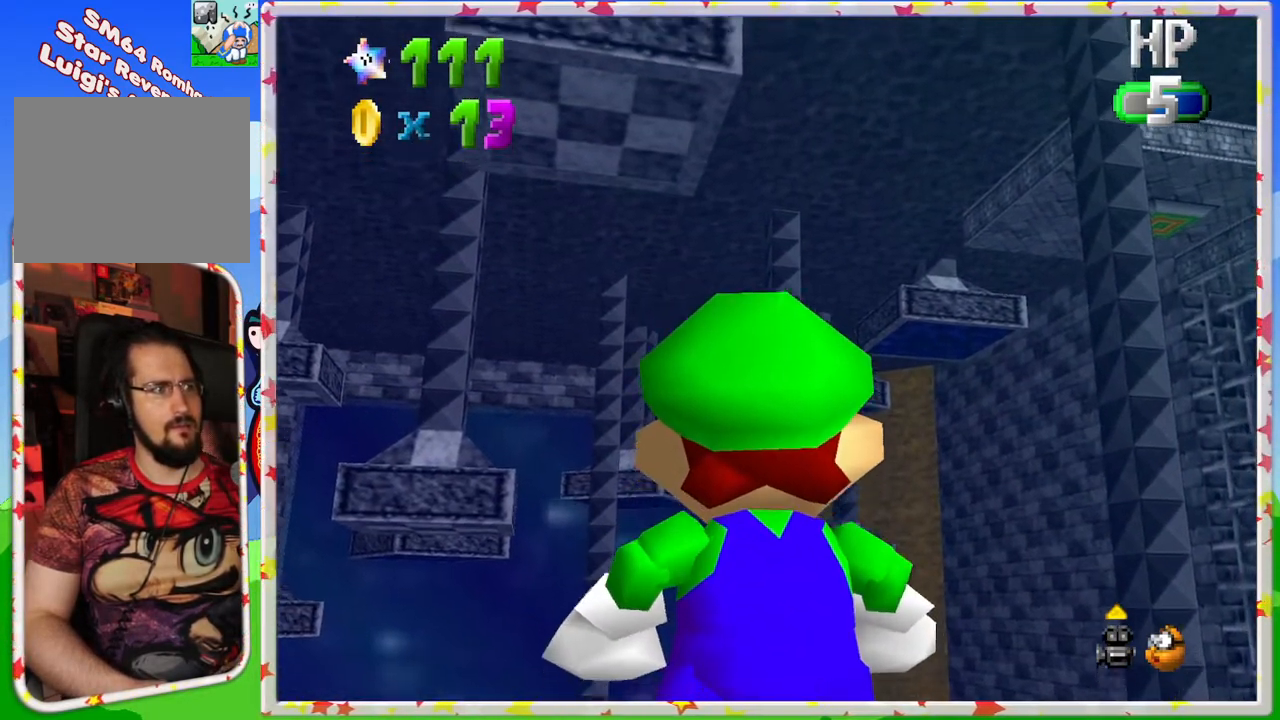
{"buttons": [], "left_stick": "right", "events": [[83, "left_stick", "right"], [150, "left_stick", "up-right"], [433, "left_stick", "right"]]}
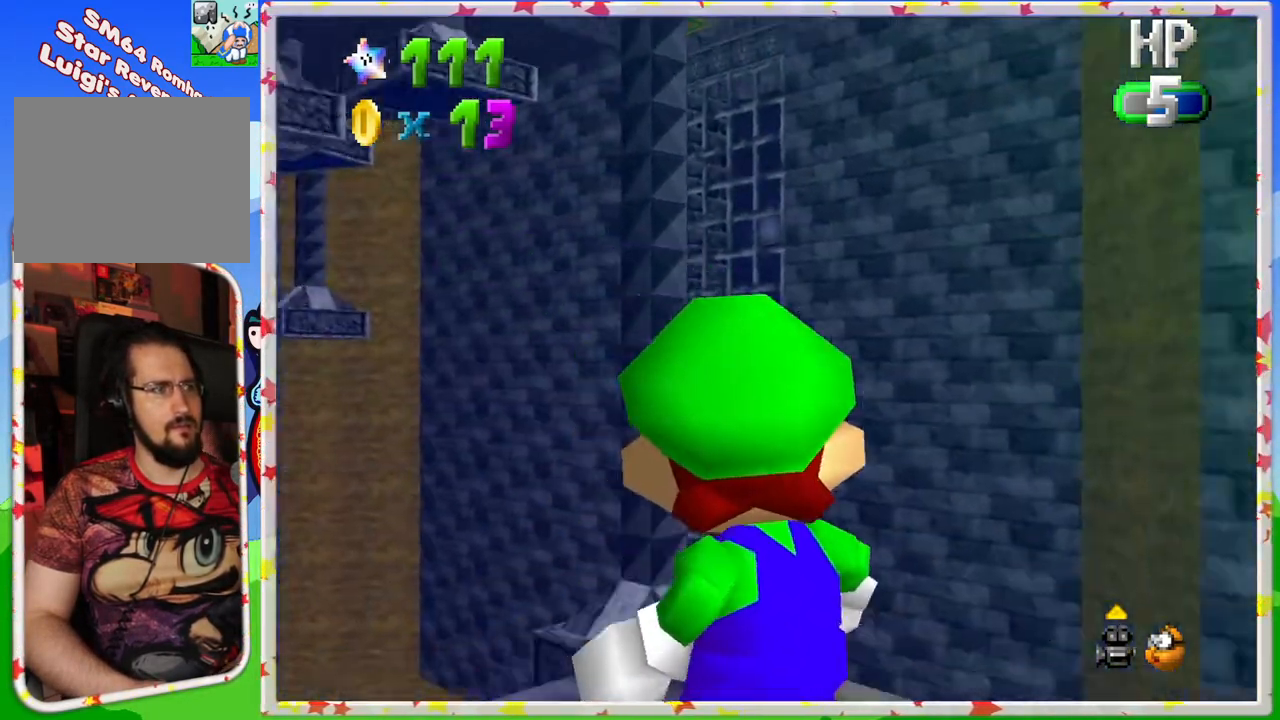
{"buttons": [], "left_stick": "center", "events": [[133, "left_stick", "down-right"], [333, "left_stick", "center"]]}
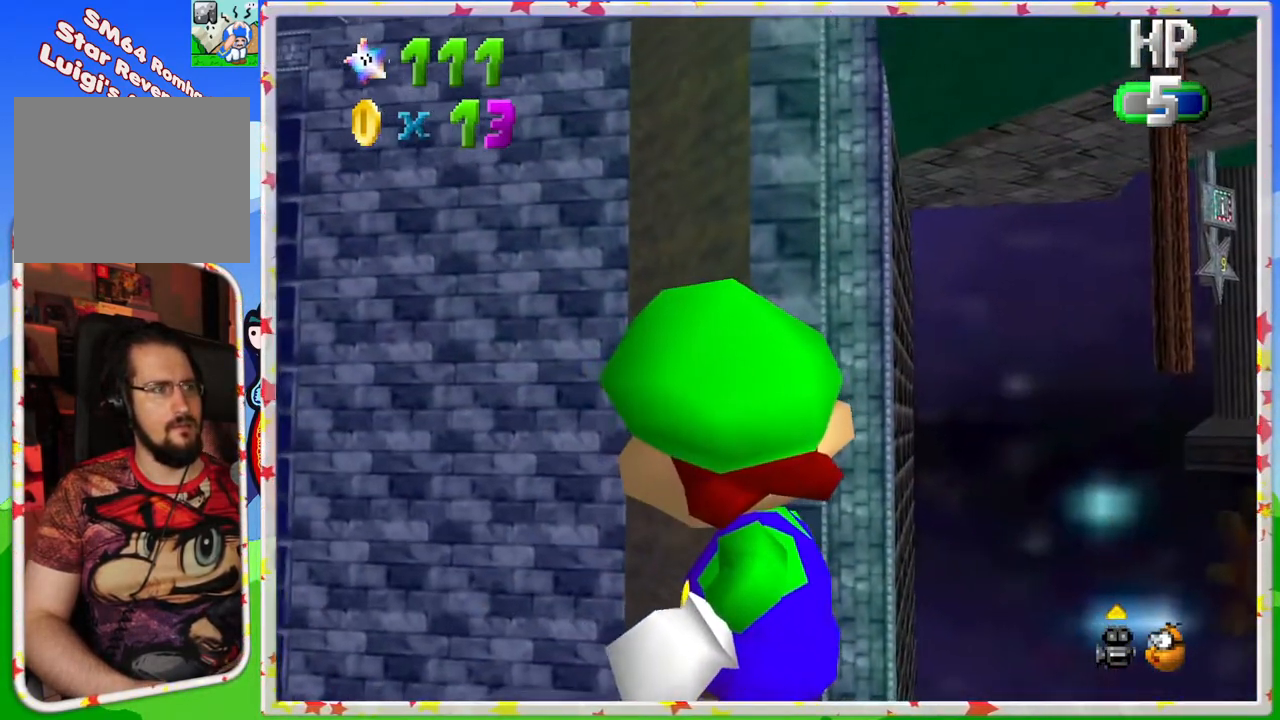
{"buttons": ["START"], "left_stick": "center", "events": [[117, "A", "down"], [250, "A", "up"], [467, "START", "down"]]}
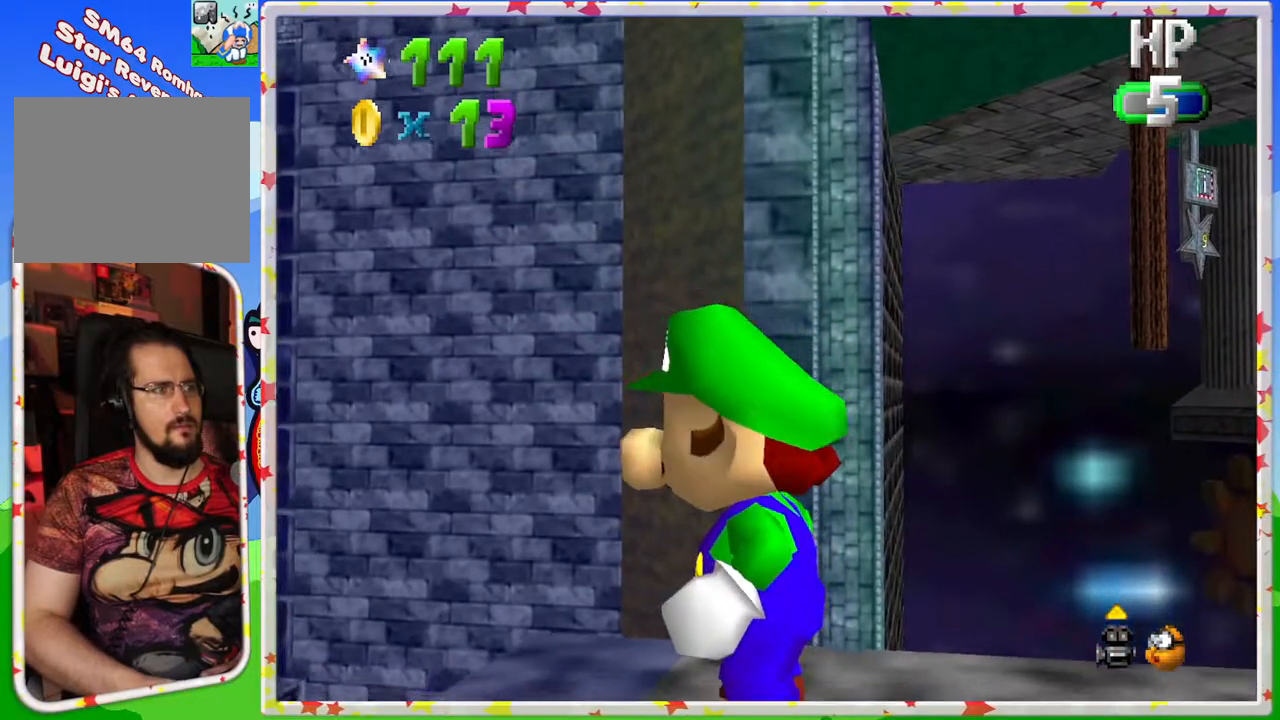
{"buttons": [], "left_stick": "center", "events": [[133, "START", "up"]]}
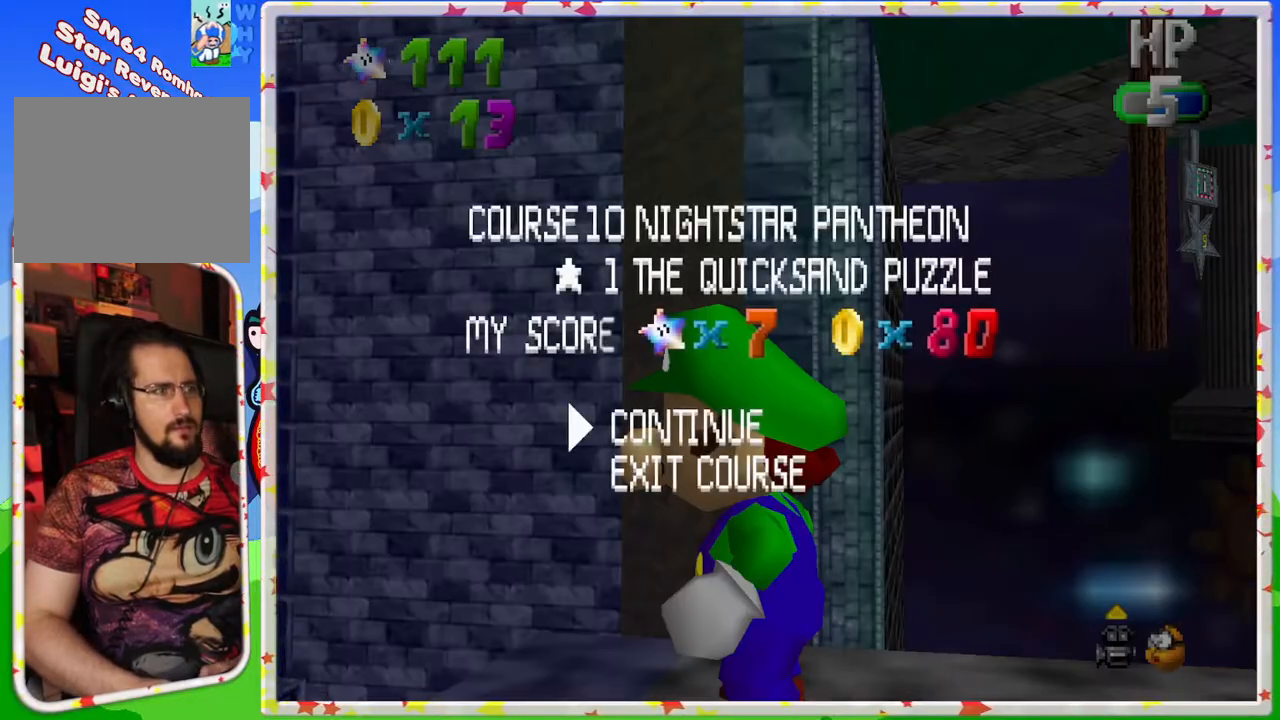
{"buttons": [], "left_stick": "center", "events": [[150, "DPAD_DOWN", "down"], [300, "DPAD_DOWN", "up"]]}